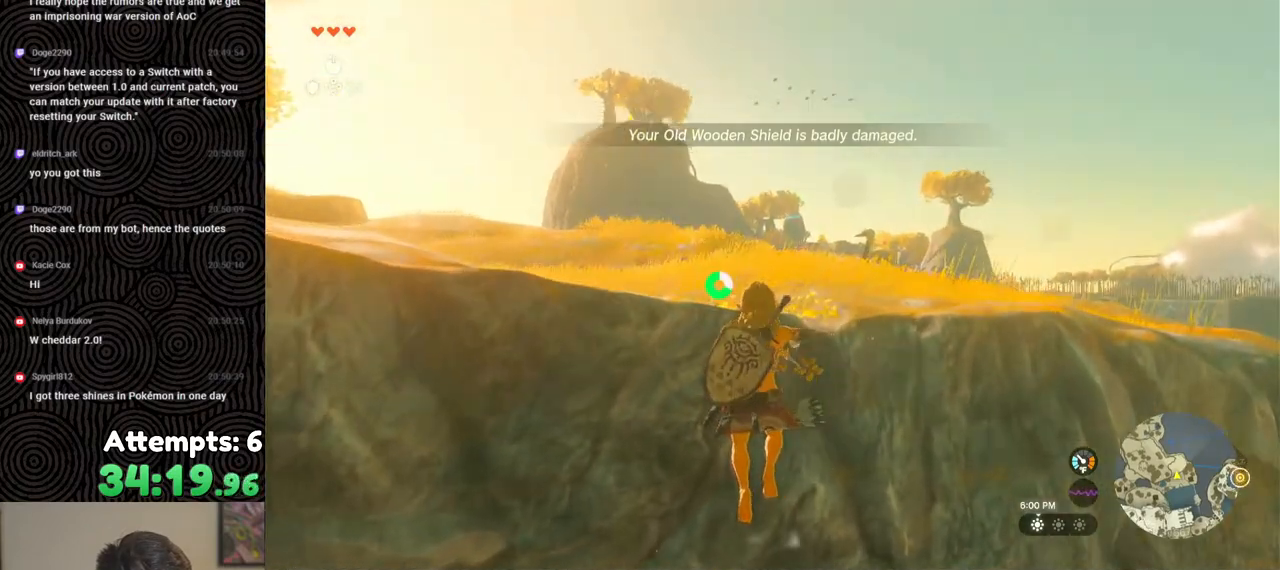
Gameplay with a controller (Nintendo layout); each line is a JSON object with the inputs held at the frame after it. "events" lists button and stick changes between this image and that frame as [ms after this image, input, new state], when the widget could be followed in between. Not read: L3 R3.
{"buttons": ["L2", "R2"], "left_stick": "center", "right_stick": "center", "events": [[33, "Y", "up"], [67, "R2", "up"], [167, "right_stick", "right"], [183, "R2", "down"], [250, "right_stick", "center"]]}
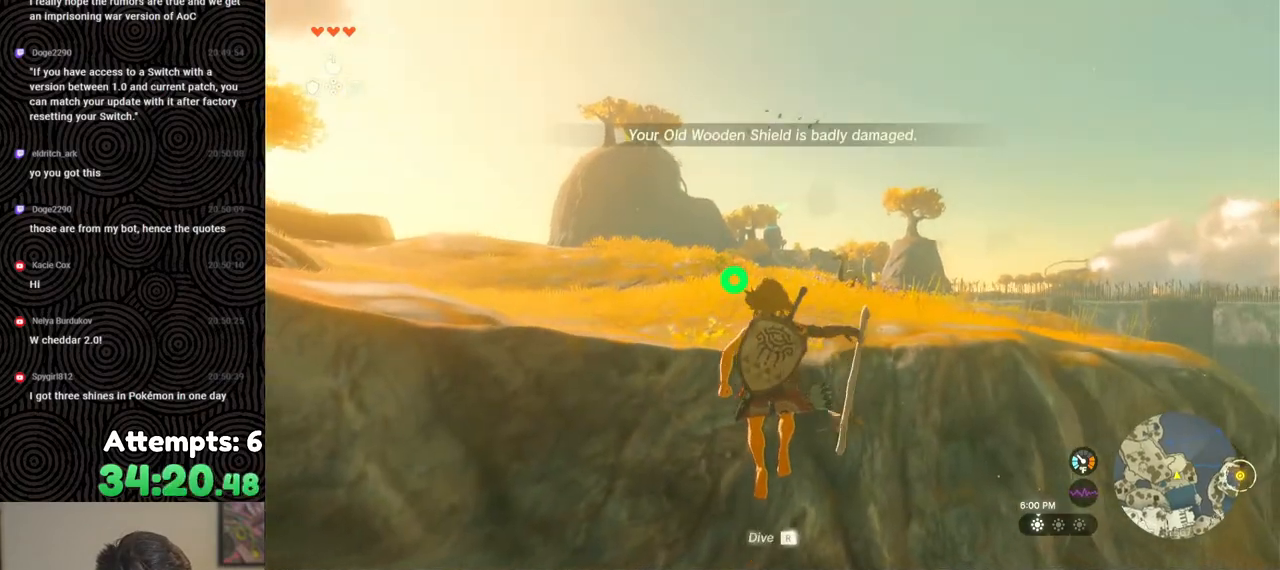
{"buttons": ["L2", "R2"], "left_stick": "center", "right_stick": "center", "events": [[100, "Y", "down"], [200, "Y", "up"], [233, "R2", "up"], [333, "R2", "down"]]}
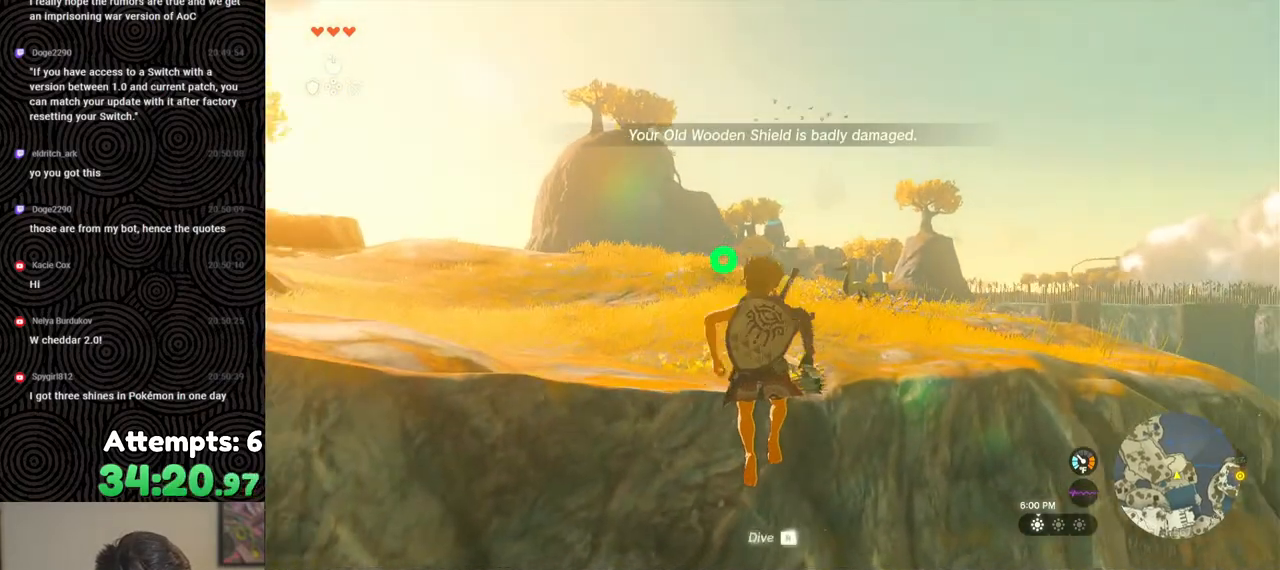
{"buttons": ["L2", "R2"], "left_stick": "center", "right_stick": "center", "events": [[217, "Y", "down"], [300, "Y", "up"], [333, "R2", "up"], [450, "R2", "down"]]}
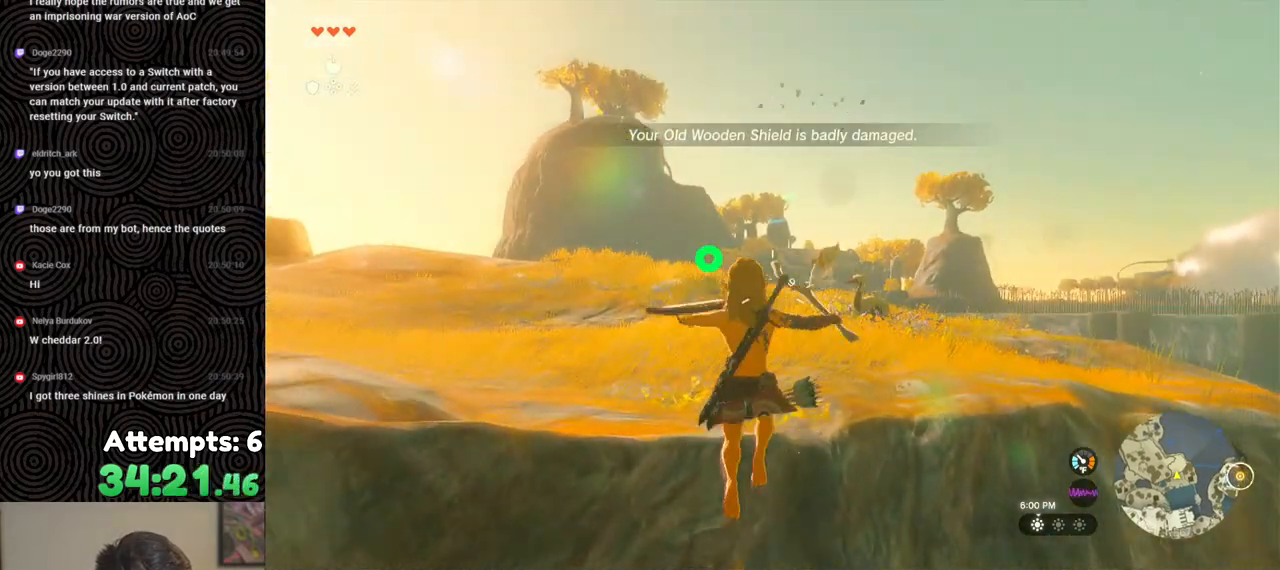
{"buttons": ["L2"], "left_stick": "center", "right_stick": "center", "events": [[300, "Y", "down"], [433, "Y", "up"], [467, "R2", "up"]]}
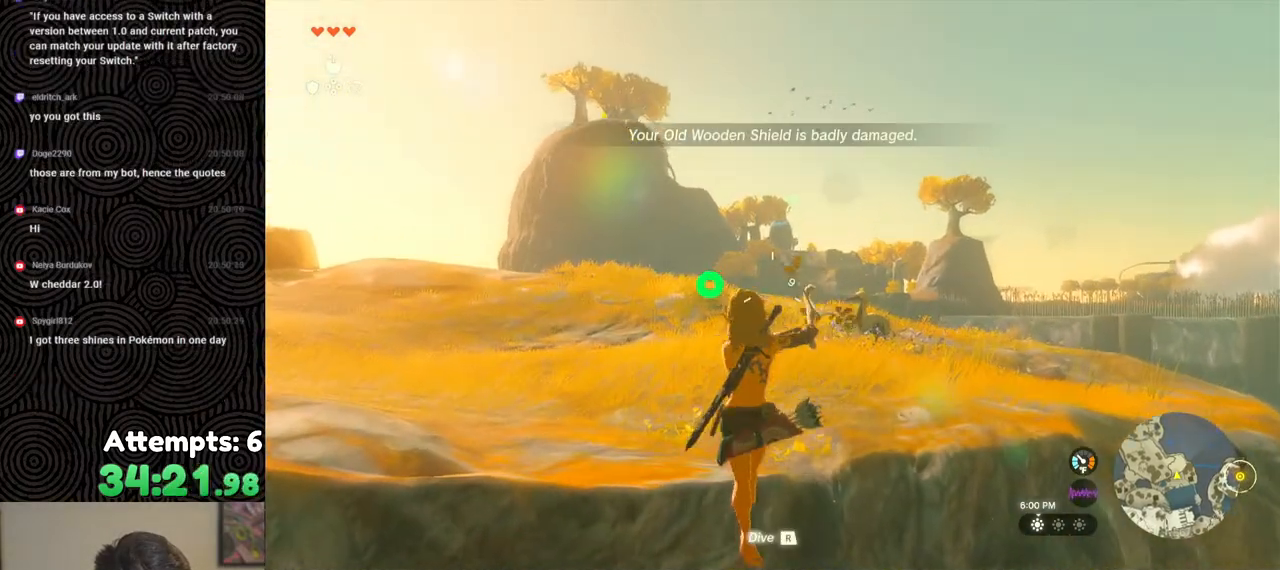
{"buttons": ["Y", "L2", "R2"], "left_stick": "center", "right_stick": "center", "events": [[50, "R2", "down"], [117, "right_stick", "right"], [200, "right_stick", "center"], [433, "Y", "down"]]}
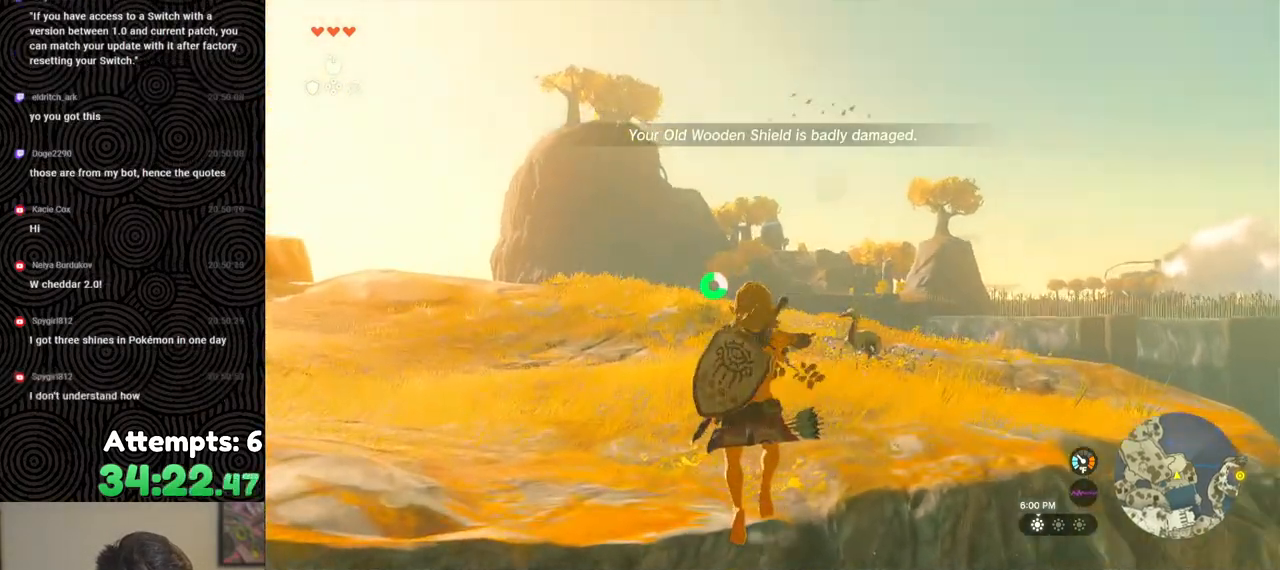
{"buttons": ["Y", "L2", "R2"], "left_stick": "center", "right_stick": "center", "events": [[17, "Y", "up"], [50, "R2", "up"], [167, "R2", "down"], [500, "Y", "down"]]}
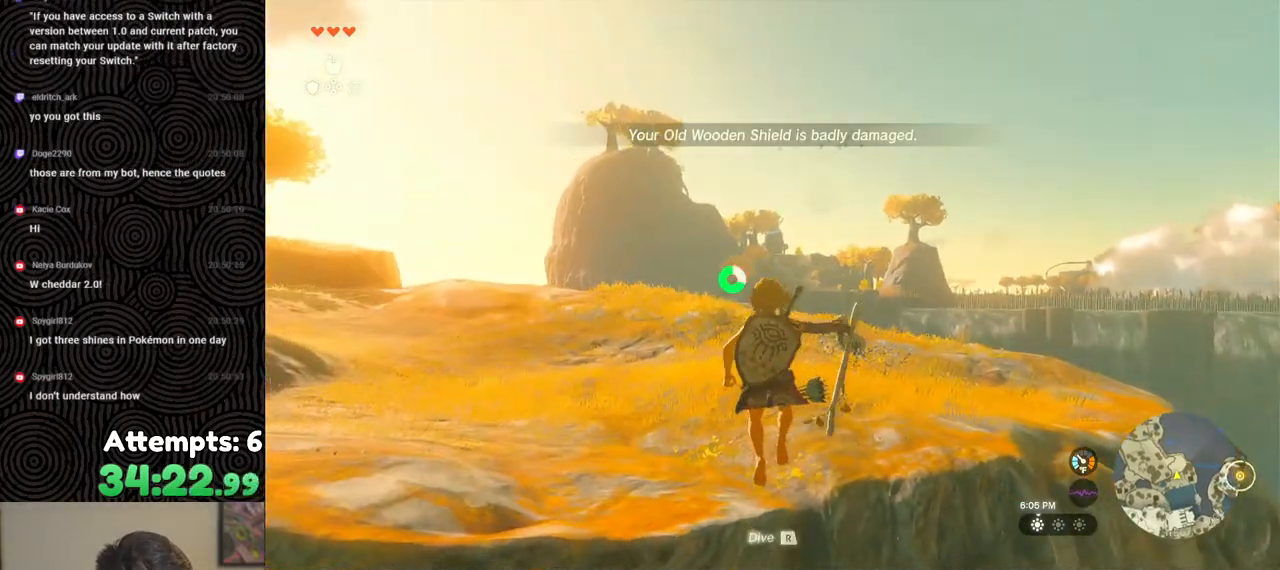
{"buttons": ["L2", "R2"], "left_stick": "center", "right_stick": "center", "events": [[133, "Y", "up"], [167, "R2", "up"], [267, "R2", "down"]]}
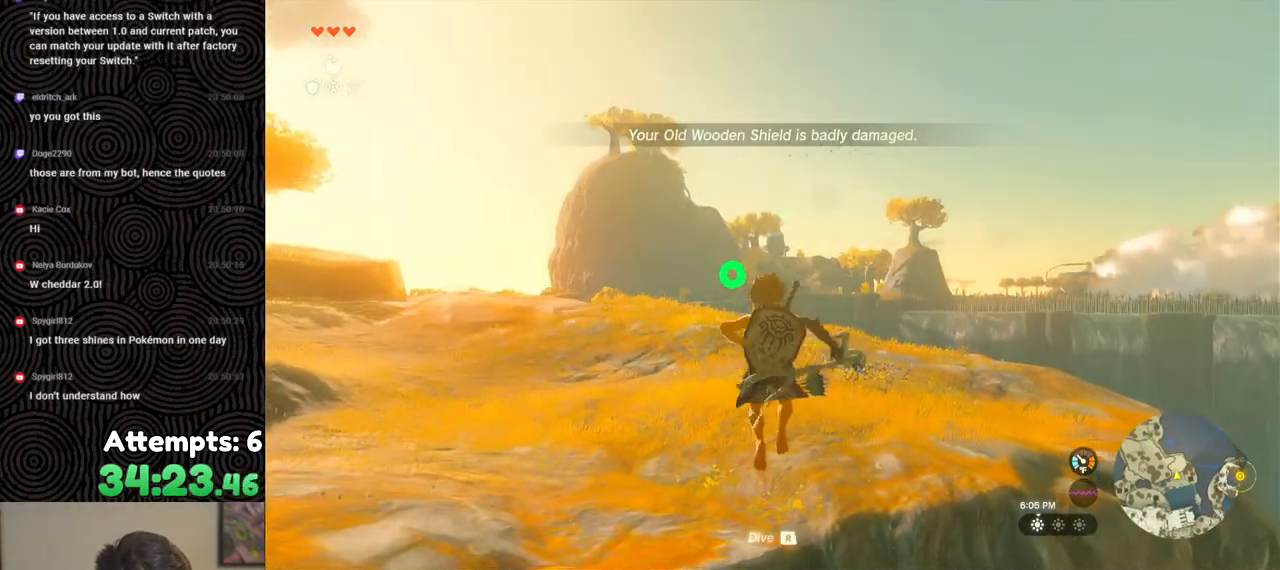
{"buttons": ["L2", "R2"], "left_stick": "center", "right_stick": "center", "events": [[133, "Y", "down"], [217, "Y", "up"], [283, "R2", "up"], [383, "R2", "down"]]}
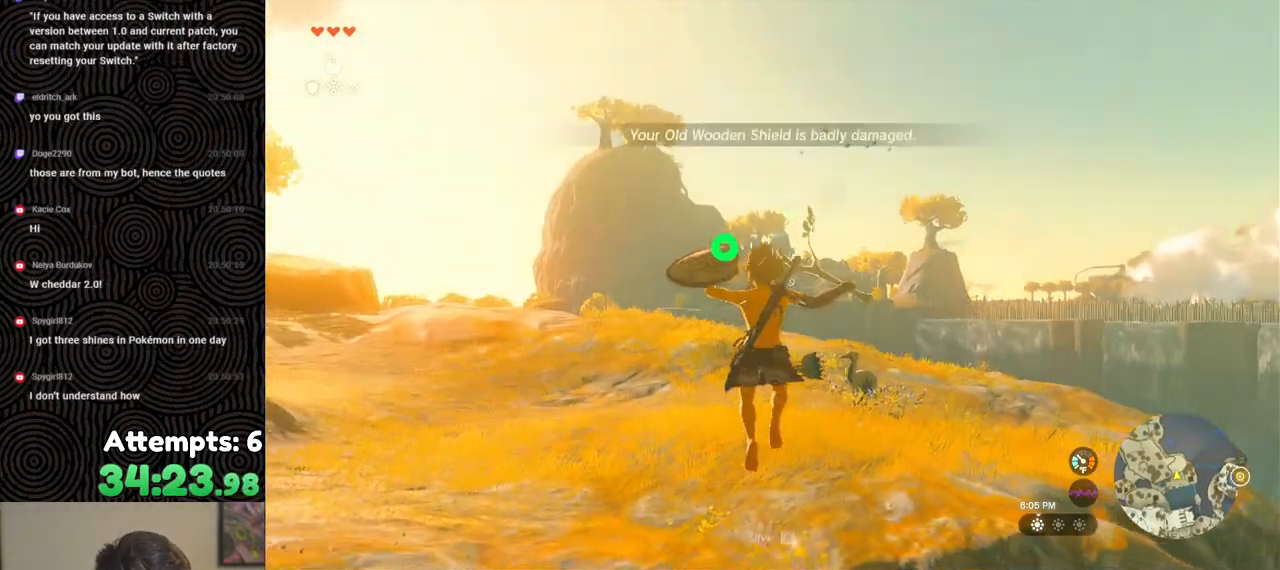
{"buttons": ["L2"], "left_stick": "center", "right_stick": "center", "events": [[250, "Y", "down"], [333, "Y", "up"], [383, "R2", "up"]]}
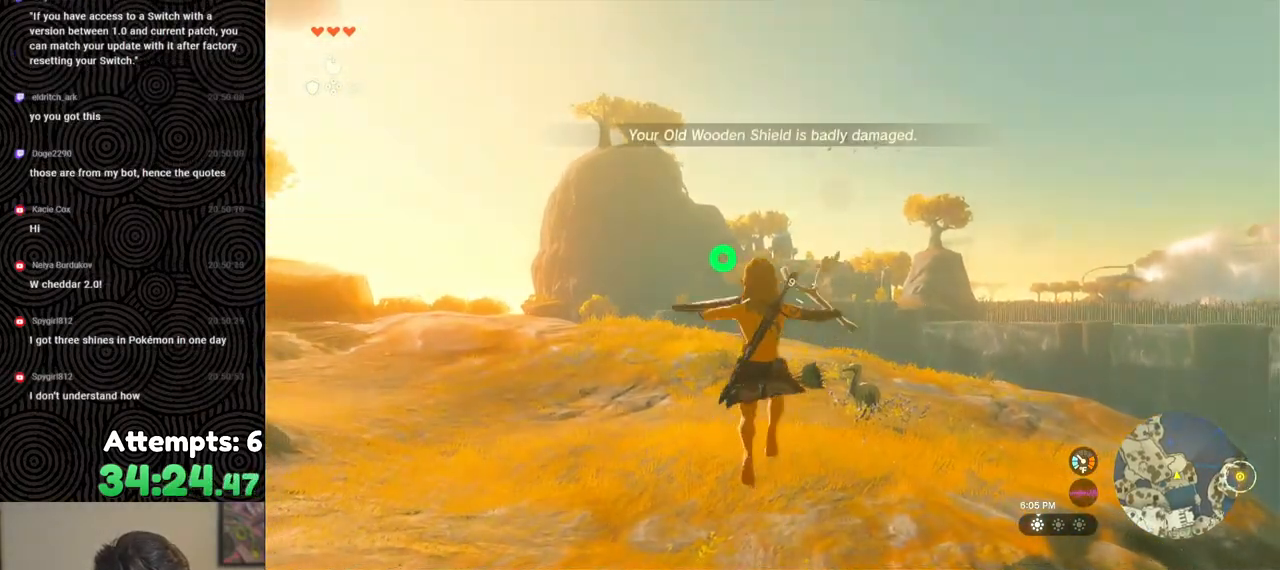
{"buttons": ["Y", "L2", "R2"], "left_stick": "center", "right_stick": "center", "events": [[50, "R2", "down"], [417, "Y", "down"]]}
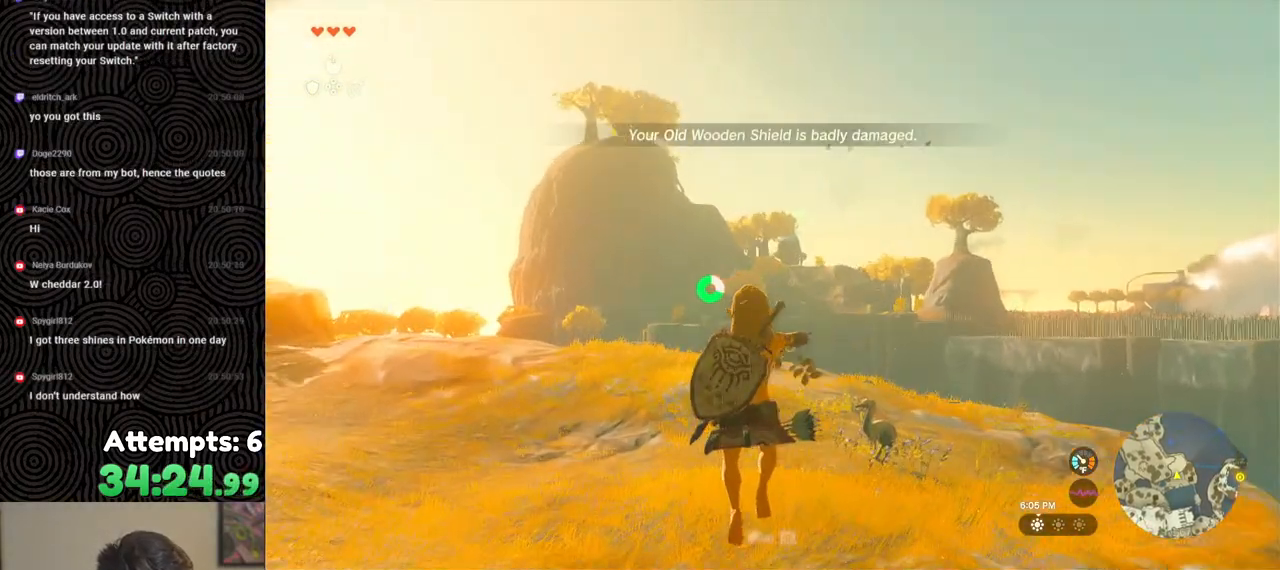
{"buttons": ["Y", "L2", "R2"], "left_stick": "center", "right_stick": "center", "events": [[17, "Y", "up"], [67, "R2", "up"], [183, "R2", "down"], [500, "Y", "down"]]}
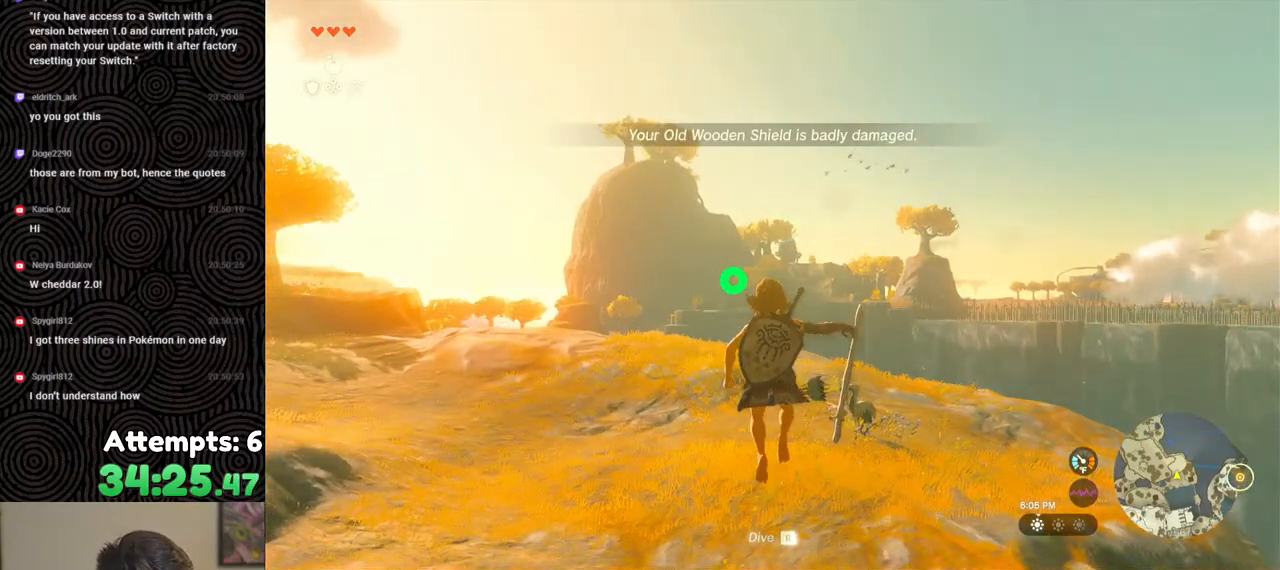
{"buttons": ["L2", "R2"], "left_stick": "center", "right_stick": "center", "events": [[117, "Y", "up"], [183, "R2", "up"], [317, "R2", "down"]]}
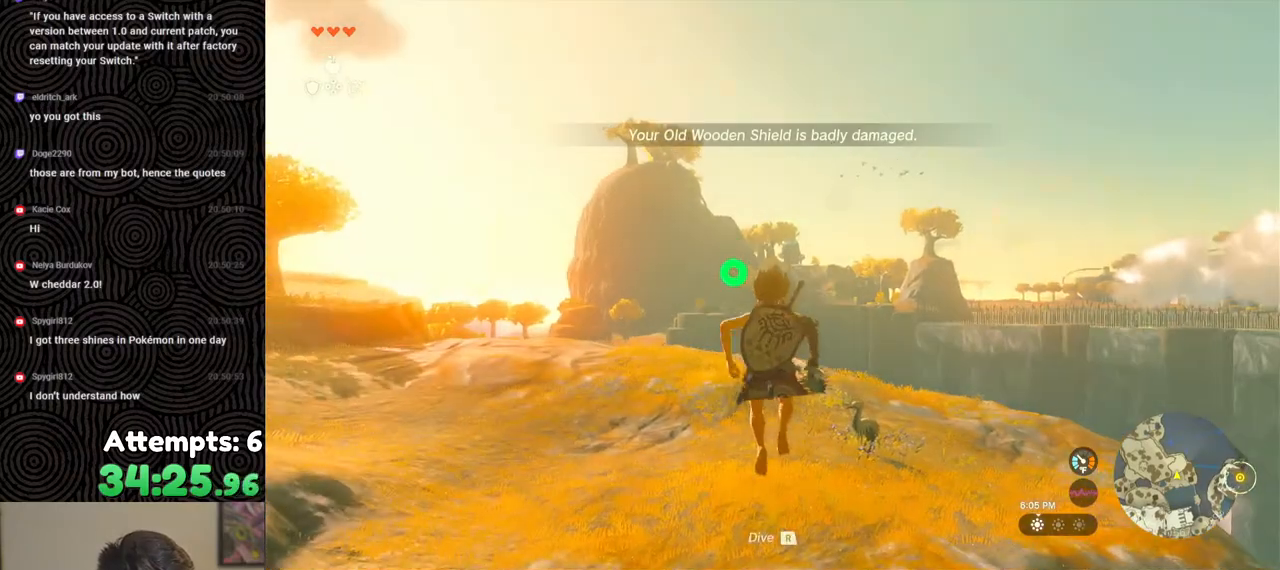
{"buttons": ["L2", "R2"], "left_stick": "center", "right_stick": "center", "events": [[167, "Y", "down"], [283, "Y", "up"], [333, "R2", "up"], [433, "R2", "down"]]}
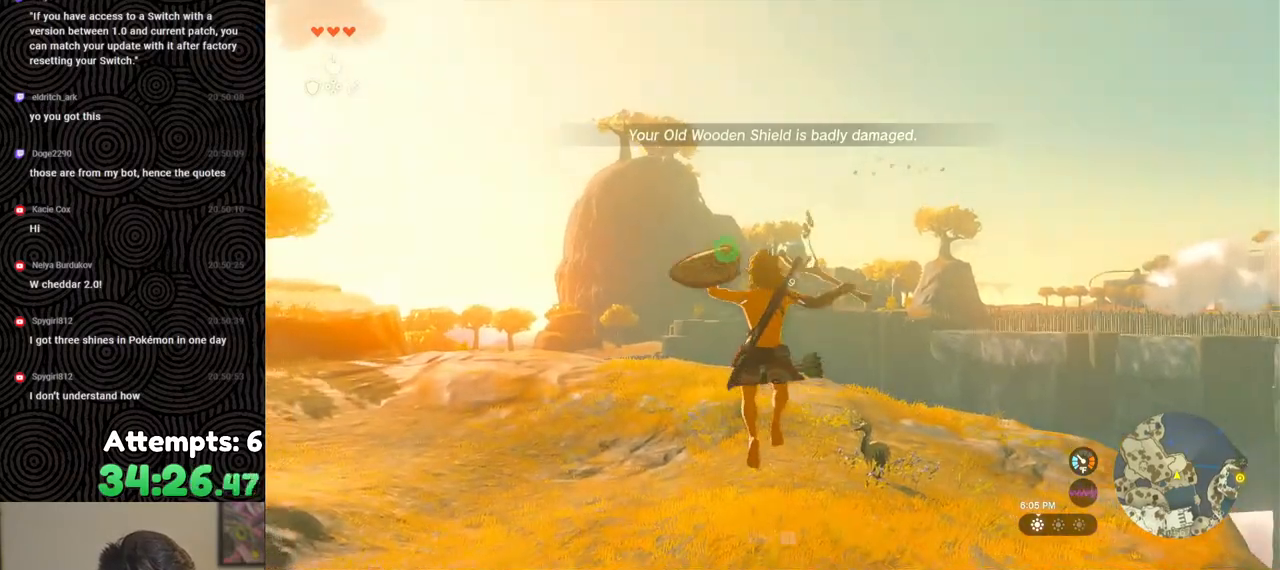
{"buttons": ["L2"], "left_stick": "center", "right_stick": "center", "events": [[317, "Y", "down"], [417, "Y", "up"], [450, "R2", "up"]]}
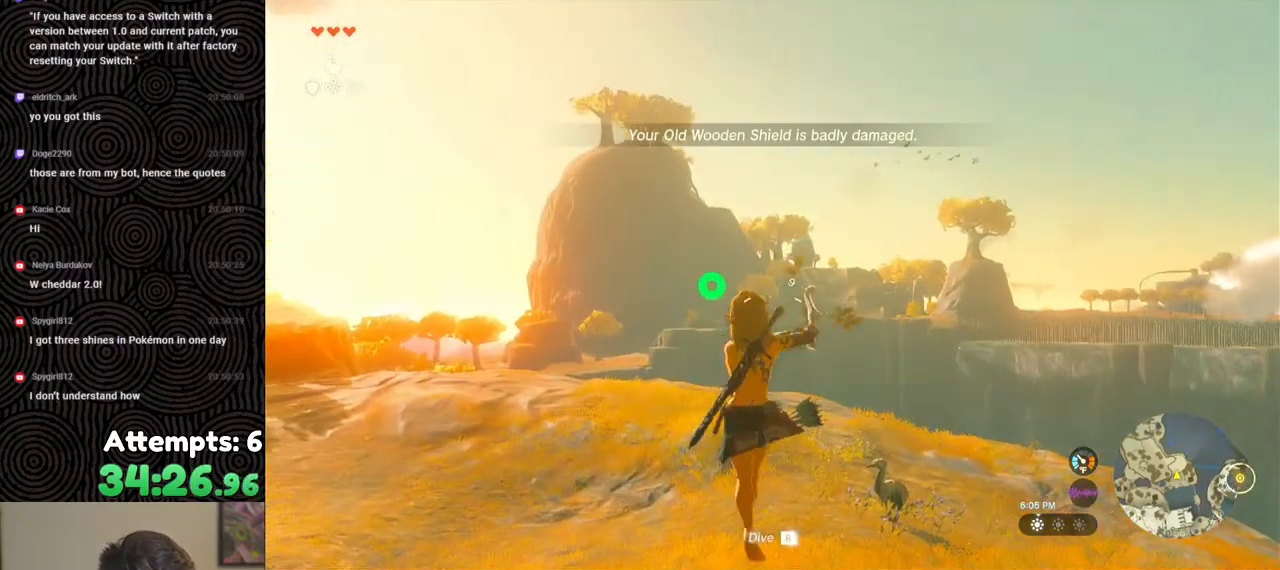
{"buttons": ["Y", "L2", "R2"], "left_stick": "center", "right_stick": "center", "events": [[67, "R2", "down"], [467, "Y", "down"]]}
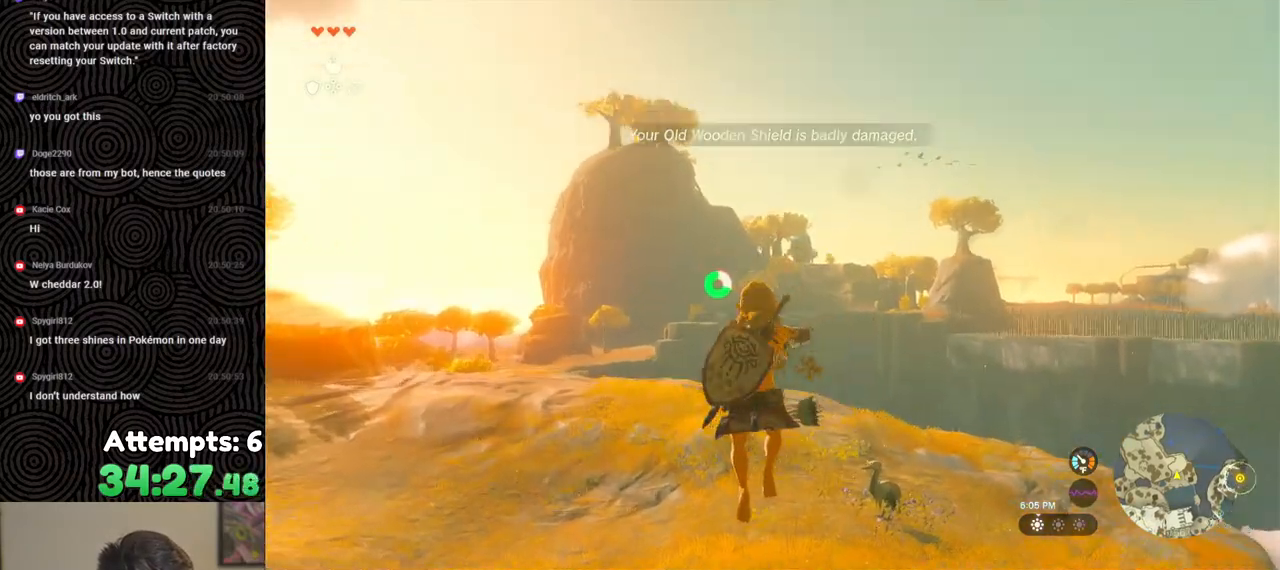
{"buttons": ["L2", "R2"], "left_stick": "center", "right_stick": "center", "events": [[50, "Y", "up"], [100, "R2", "up"], [200, "R2", "down"]]}
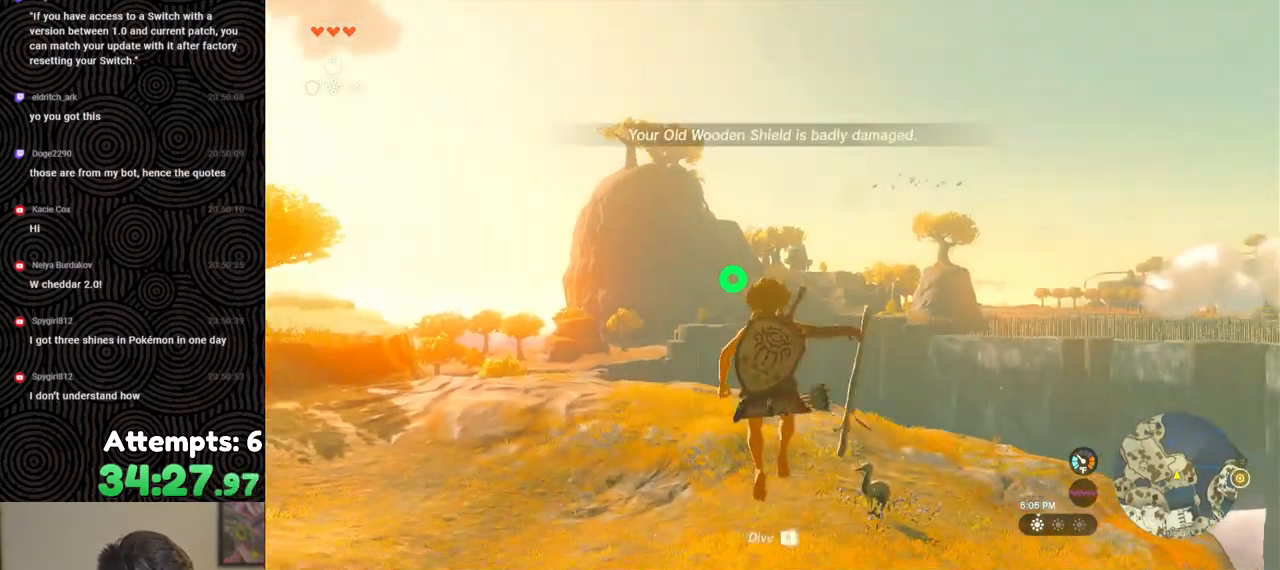
{"buttons": ["L2", "R2"], "left_stick": "center", "right_stick": "center", "events": [[67, "Y", "down"], [183, "Y", "up"], [217, "R2", "up"], [300, "right_stick", "right"], [350, "R2", "down"], [400, "right_stick", "center"]]}
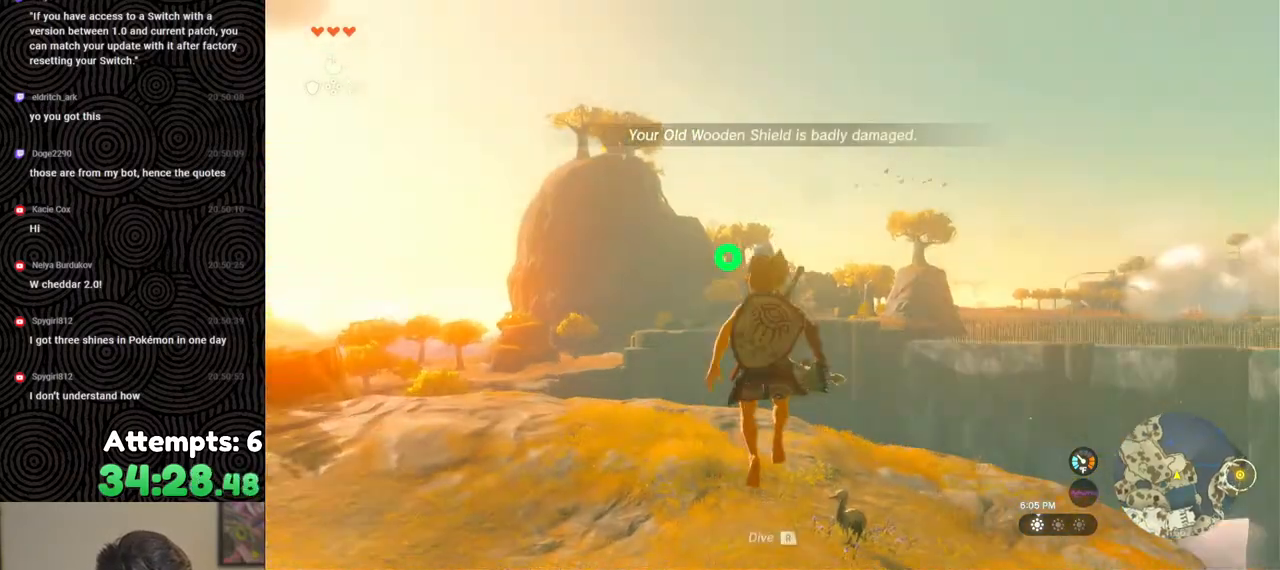
{"buttons": ["L2"], "left_stick": "center", "right_stick": "center", "events": [[233, "Y", "down"], [350, "Y", "up"], [400, "R2", "up"]]}
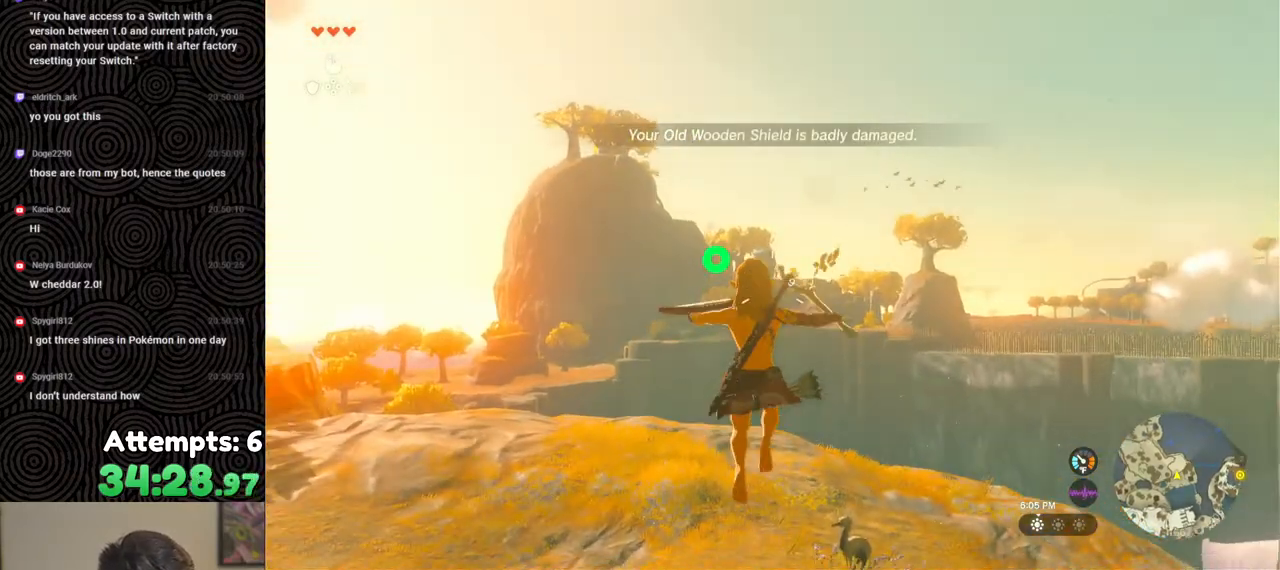
{"buttons": ["L2"], "left_stick": "center", "right_stick": "center", "events": [[17, "R2", "down"], [333, "Y", "down"], [433, "Y", "up"], [500, "R2", "up"]]}
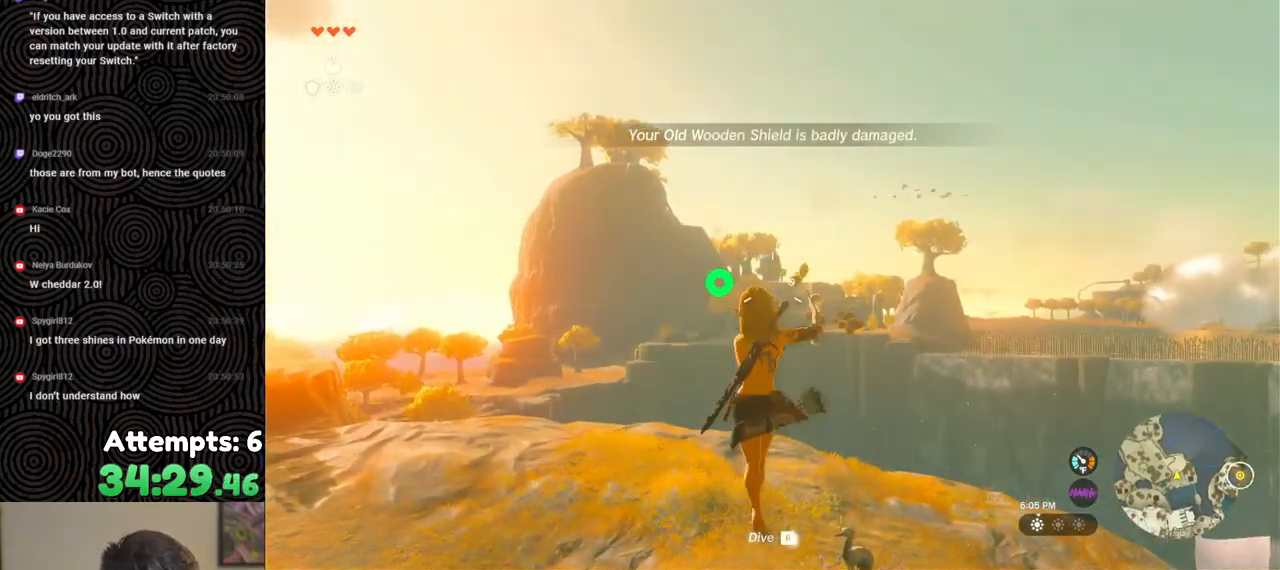
{"buttons": ["Y", "L2", "R2"], "left_stick": "center", "right_stick": "center", "events": [[100, "R2", "down"], [467, "Y", "down"]]}
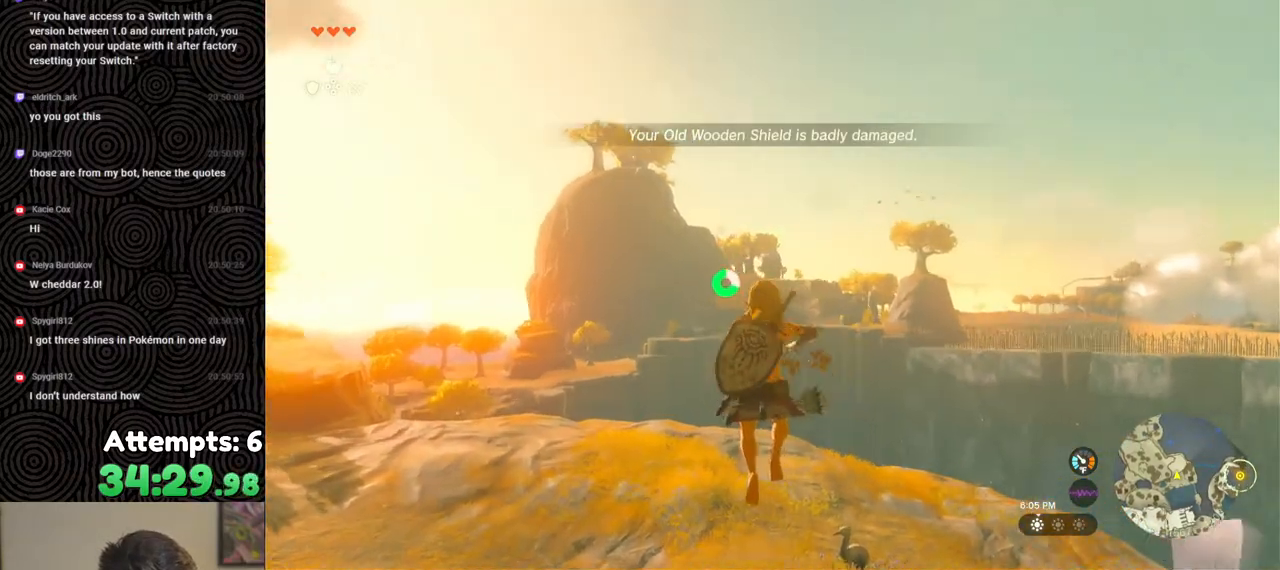
{"buttons": ["L2", "R2"], "left_stick": "center", "right_stick": "center", "events": [[67, "Y", "up"], [117, "R2", "up"], [250, "R2", "down"]]}
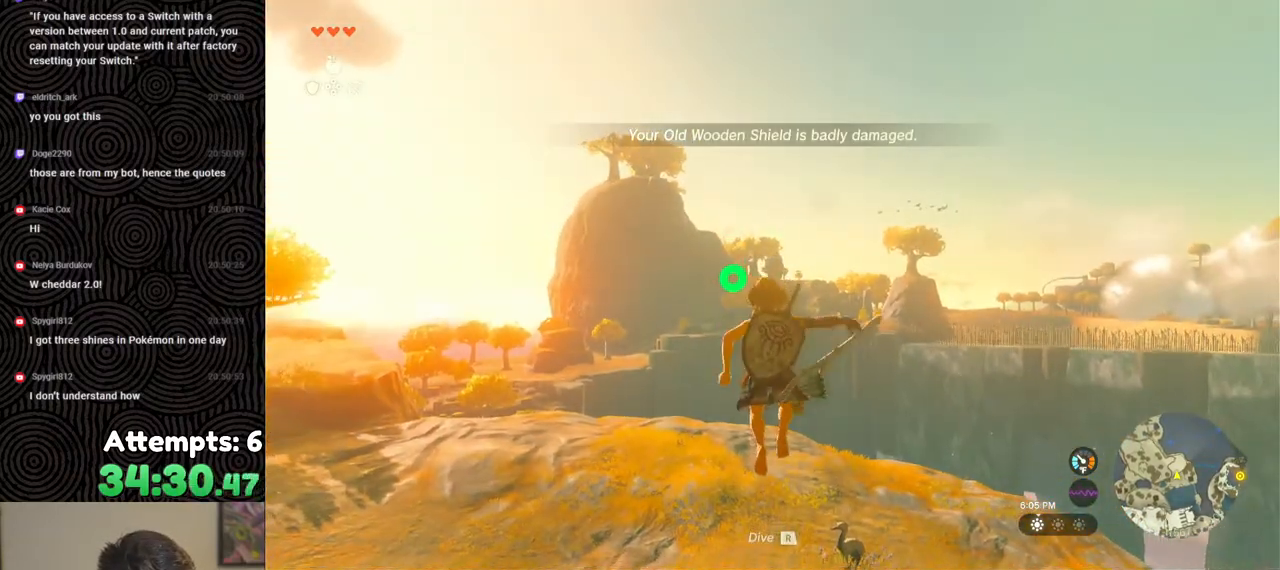
{"buttons": ["L2", "R2"], "left_stick": "center", "right_stick": "center", "events": [[133, "Y", "down"], [200, "Y", "up"], [267, "R2", "up"], [400, "R2", "down"]]}
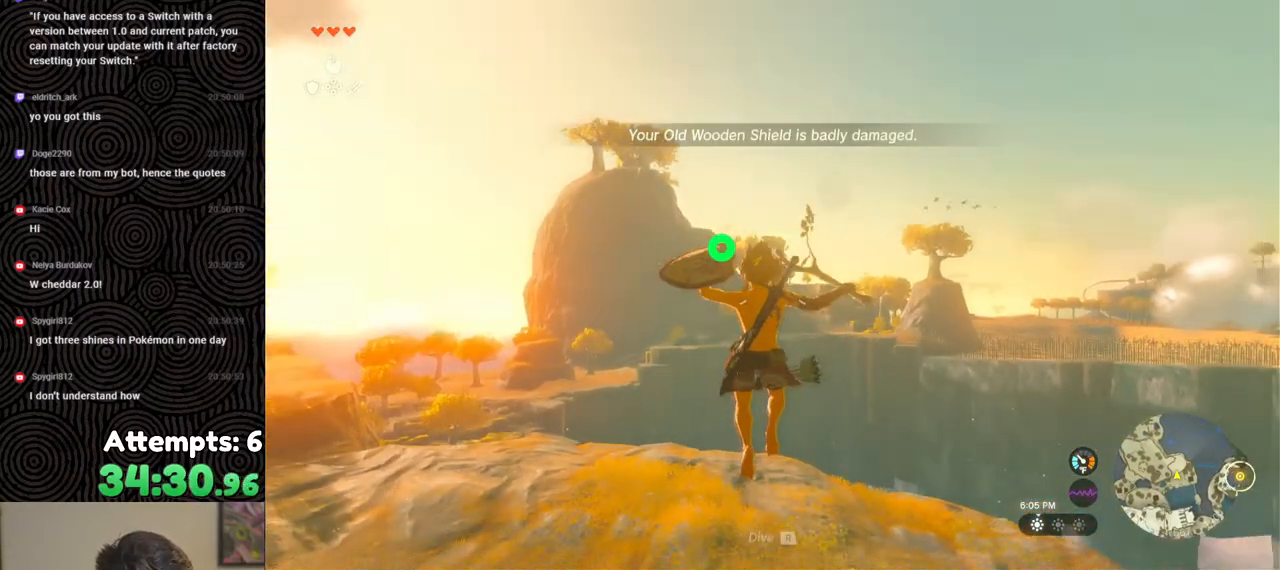
{"buttons": ["L2"], "left_stick": "center", "right_stick": "center", "events": [[233, "Y", "down"], [333, "Y", "up"], [417, "R2", "up"]]}
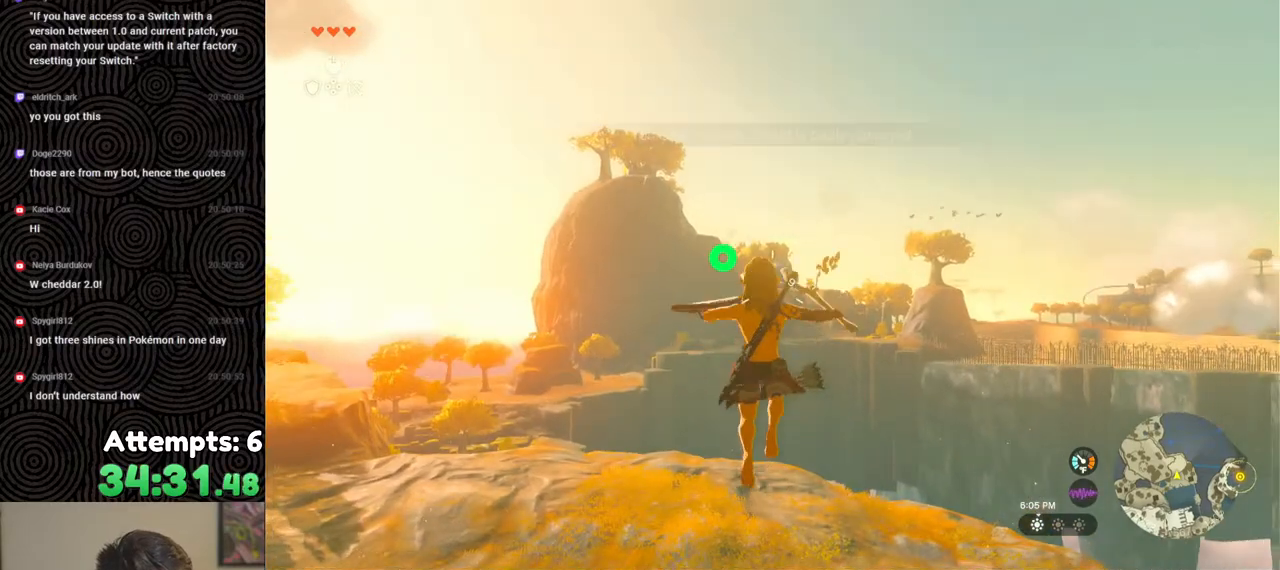
{"buttons": ["L2", "R2"], "left_stick": "center", "right_stick": "center", "events": [[33, "R2", "down"], [350, "Y", "down"], [450, "Y", "up"]]}
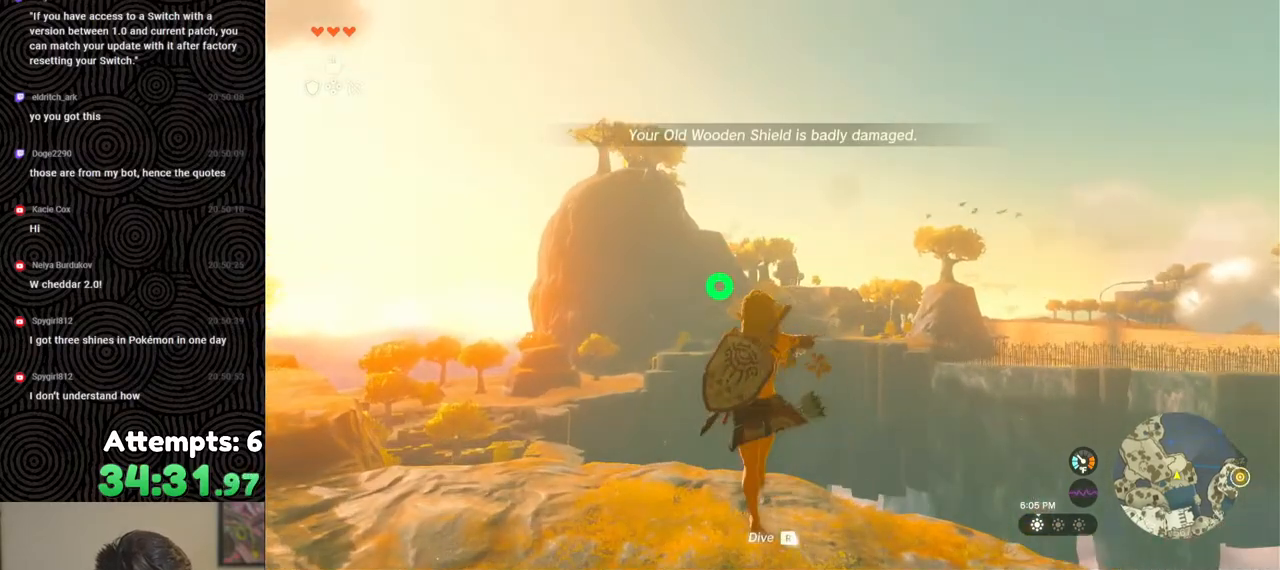
{"buttons": ["Y", "L2", "R2"], "left_stick": "center", "right_stick": "center", "events": [[17, "R2", "up"], [150, "R2", "down"], [450, "Y", "down"]]}
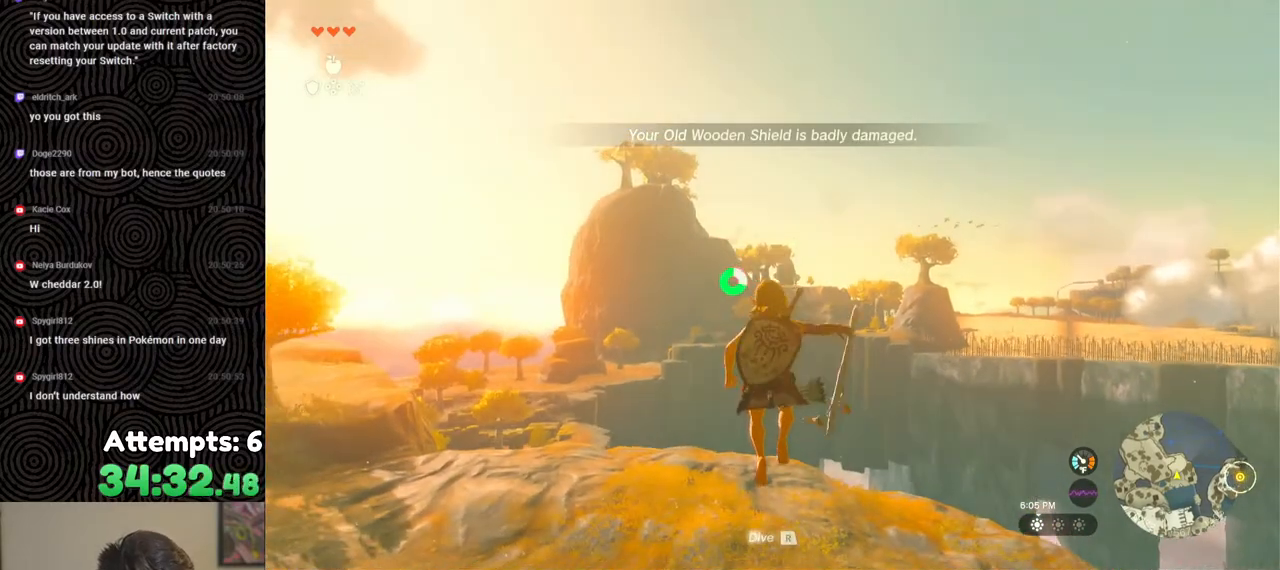
{"buttons": ["L2", "R2"], "left_stick": "center", "right_stick": "center", "events": [[83, "Y", "up"], [133, "R2", "up"], [267, "R2", "down"]]}
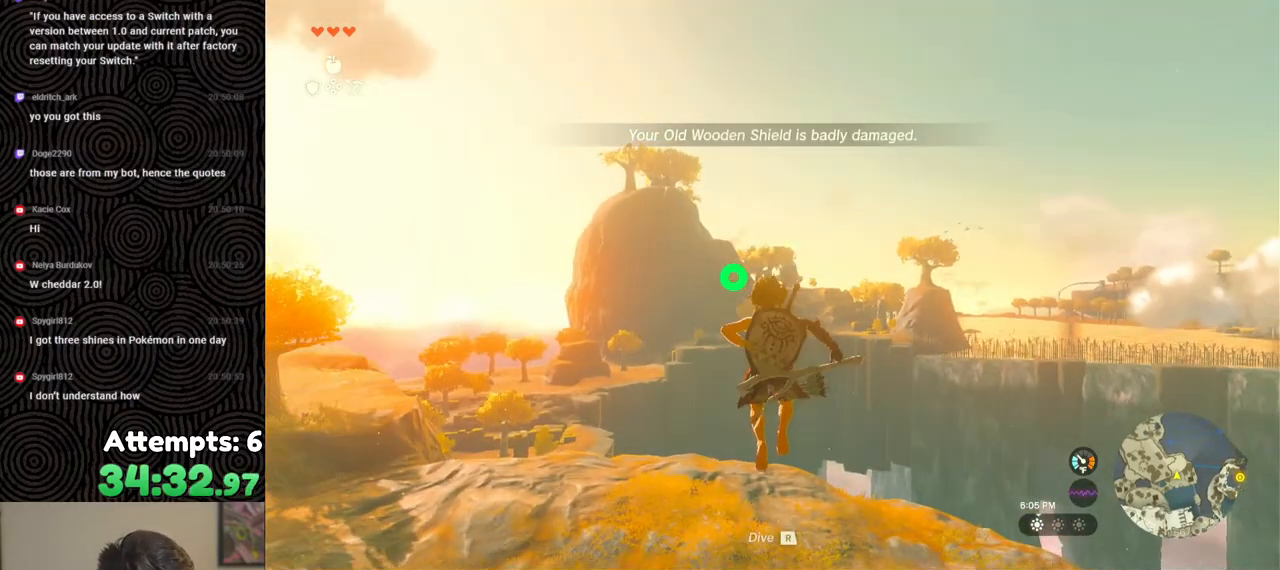
{"buttons": ["L2", "R2"], "left_stick": "center", "right_stick": "center", "events": [[100, "Y", "down"], [200, "Y", "up"], [250, "R2", "up"], [433, "R2", "down"]]}
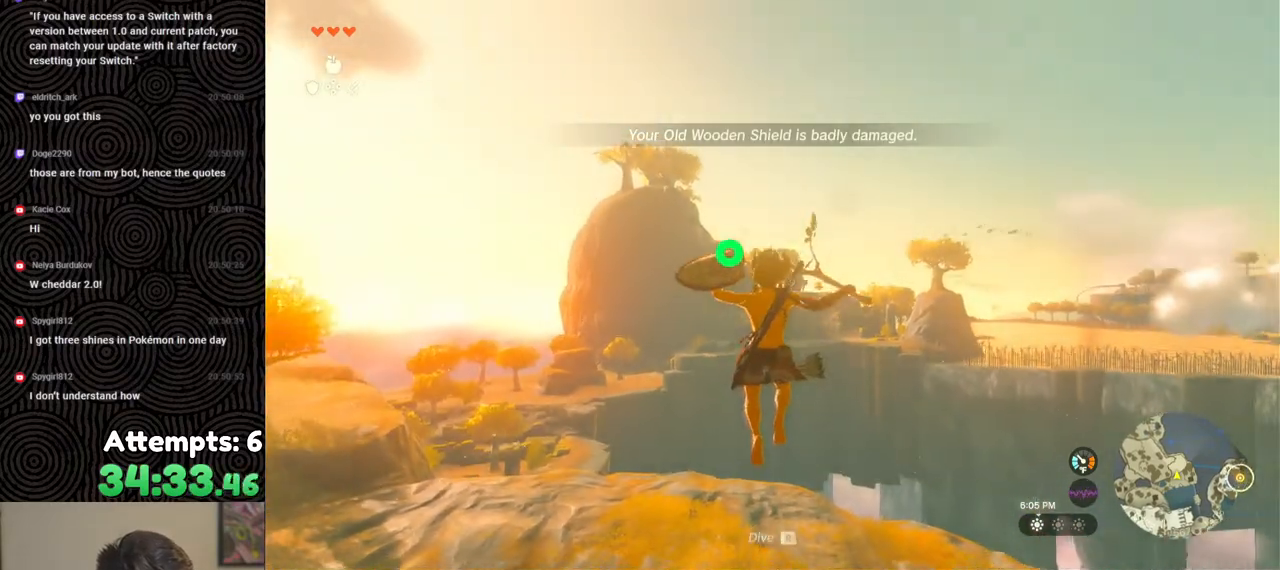
{"buttons": ["L2"], "left_stick": "center", "right_stick": "center", "events": [[233, "Y", "down"], [333, "Y", "up"], [433, "R2", "up"]]}
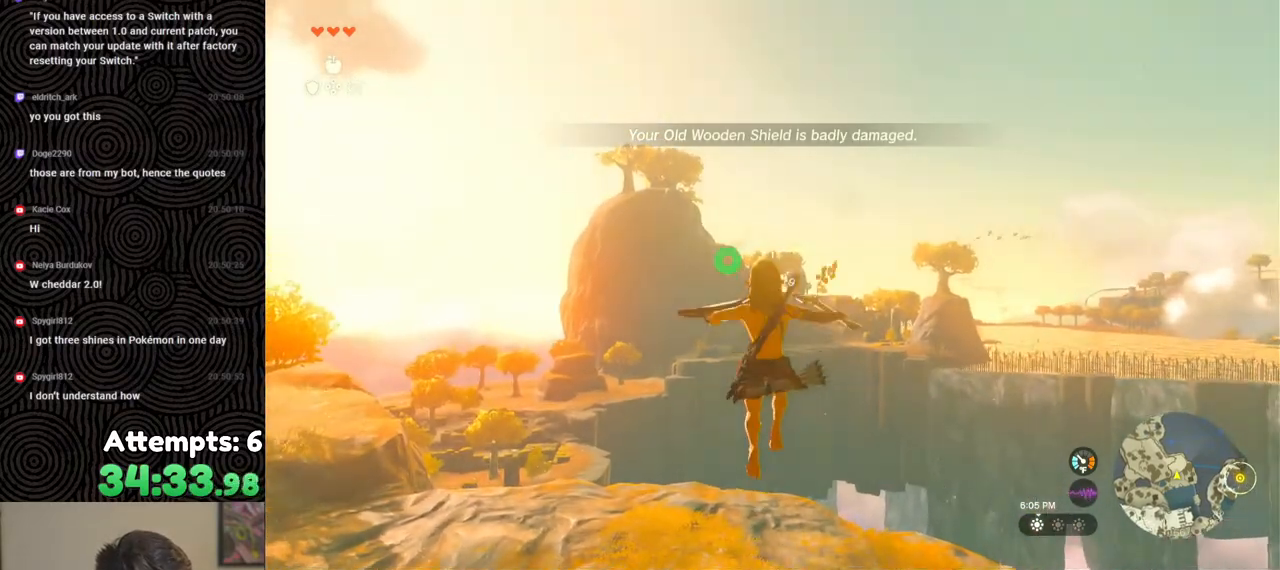
{"buttons": ["L2", "R2"], "left_stick": "center", "right_stick": "center", "events": [[67, "R2", "down"], [400, "Y", "down"], [500, "Y", "up"]]}
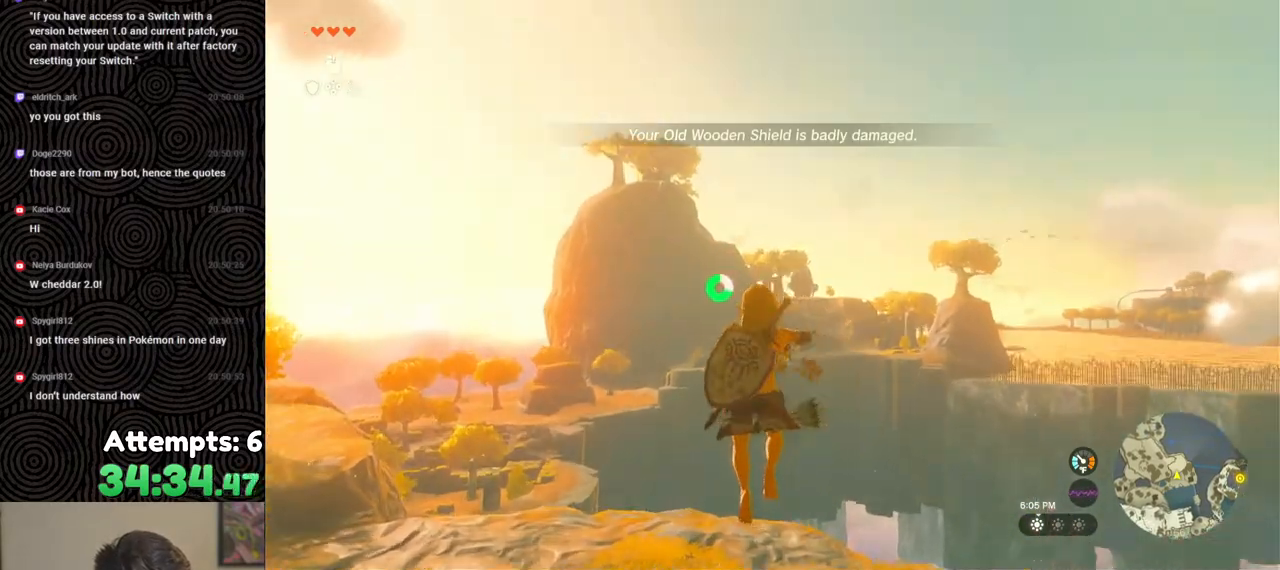
{"buttons": ["L2", "R2"], "left_stick": "center", "right_stick": "center", "events": [[50, "R2", "up"], [250, "R2", "down"]]}